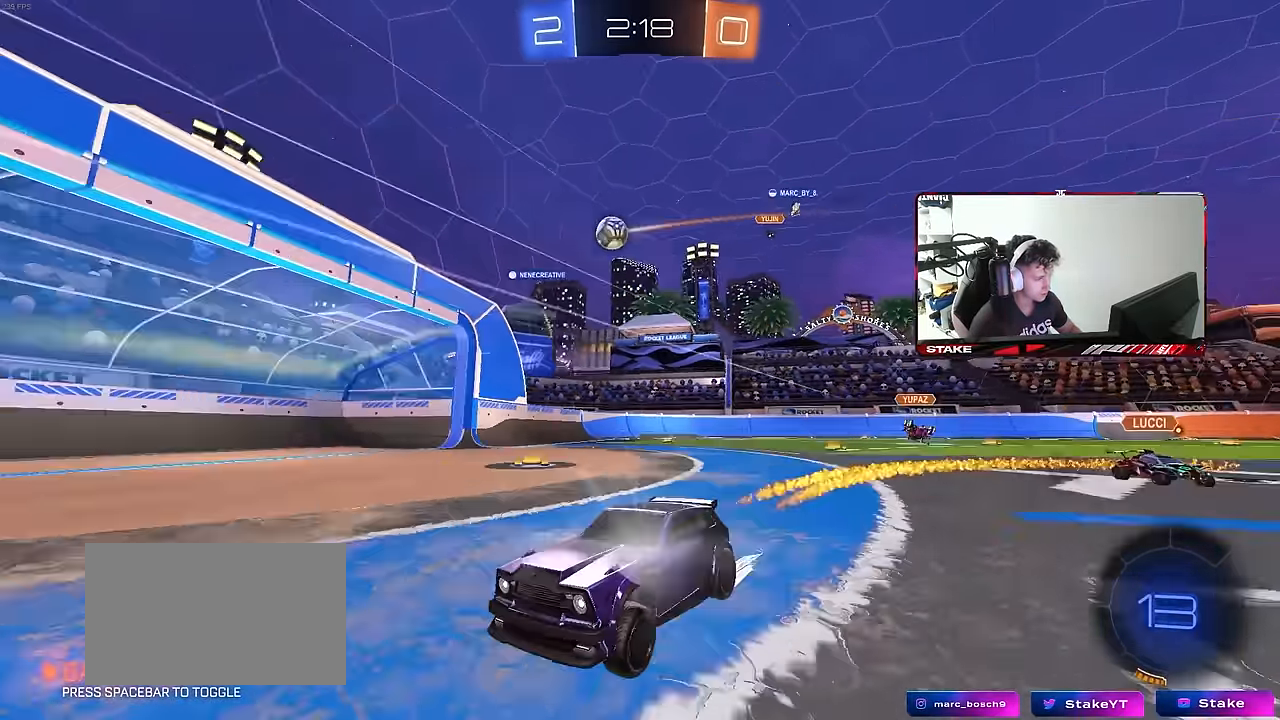
Gameplay with keyboard and mouse; each line is a JSON object with the keys and mouse buttons held at the frame after it. "events" lists presses ("down") and releases ("up") of "1", "2", "3", "4", "5", "a", "alt", "c", "caps_lock", "ctrl", "d", "e", "f", "g", "q", "r", "s", "shift", "space", "t", "tab", "v", "w", "x", "z", "mouse_left", "mouse_wheel" and "mouse_right" between this image and that frame as [ms after this image, input, new state], when the widget could be followed in between. "mouse_left", "mouse_wheel", "mouse_right" = the "left", "wheel", "right" buttons of the "mouse" list. No other keys are recorded. "wheel" means that the mouse wheel is clicked or scrolled. "mouse_move" is the direction in which the mouse moves at that frame (one of eight, or "still"), when it could be read.
{"keys": ["a", "w"], "mouse": [], "mouse_move": "still", "events": [[250, "mouse_left", "up"], [450, "a", "down"]]}
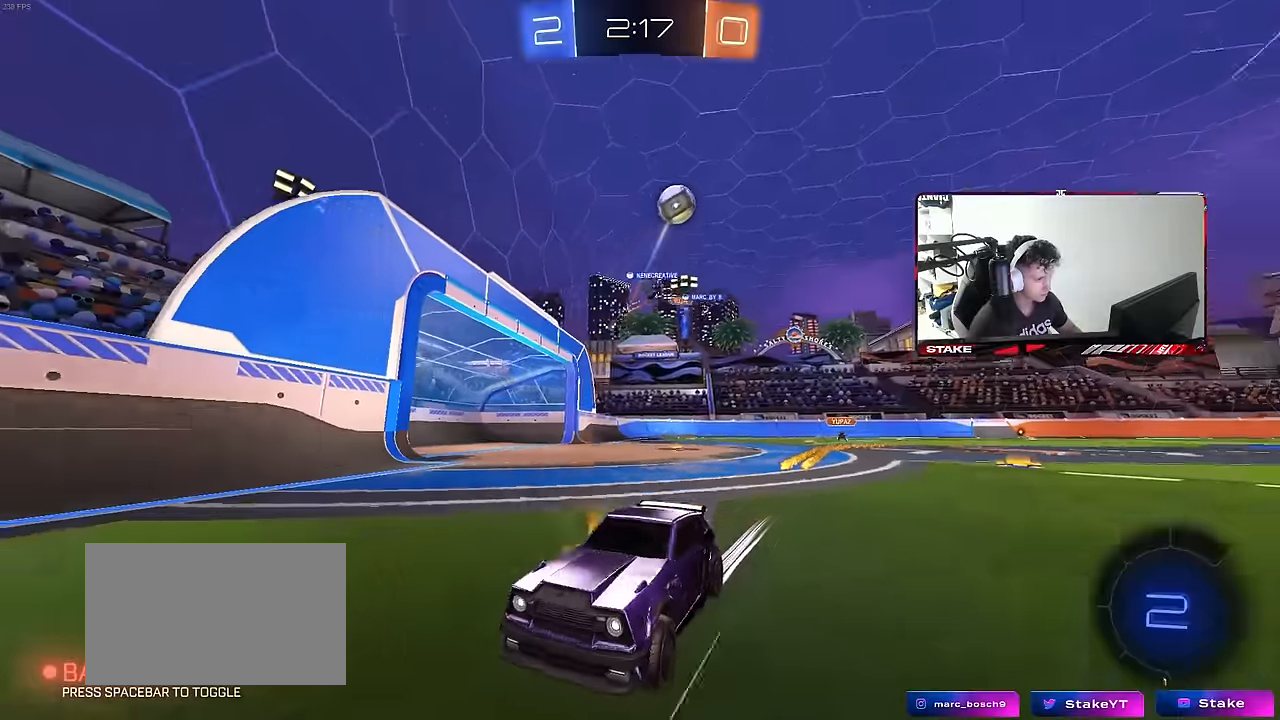
{"keys": ["a", "w"], "mouse": [], "mouse_move": "still", "events": [[83, "a", "up"], [266, "a", "down"]]}
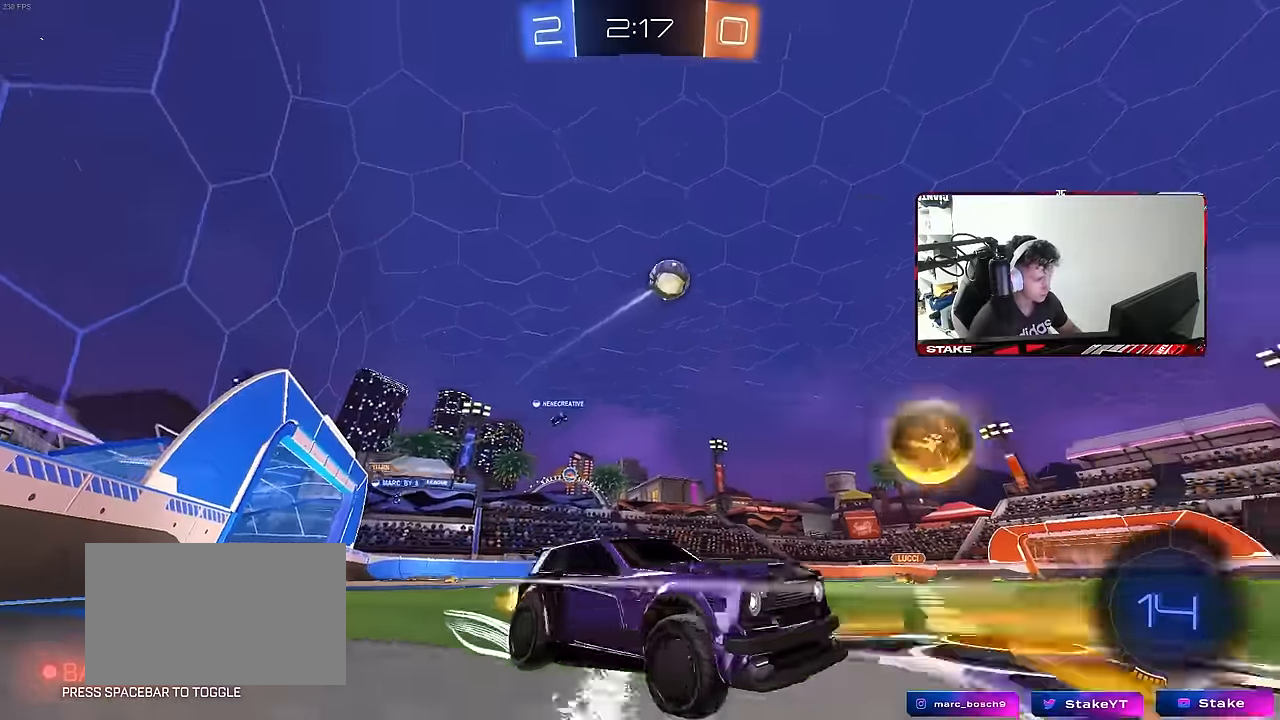
{"keys": ["w"], "mouse": [], "mouse_move": "still", "events": [[50, "mouse_left", "down"], [433, "a", "up"], [466, "mouse_left", "up"]]}
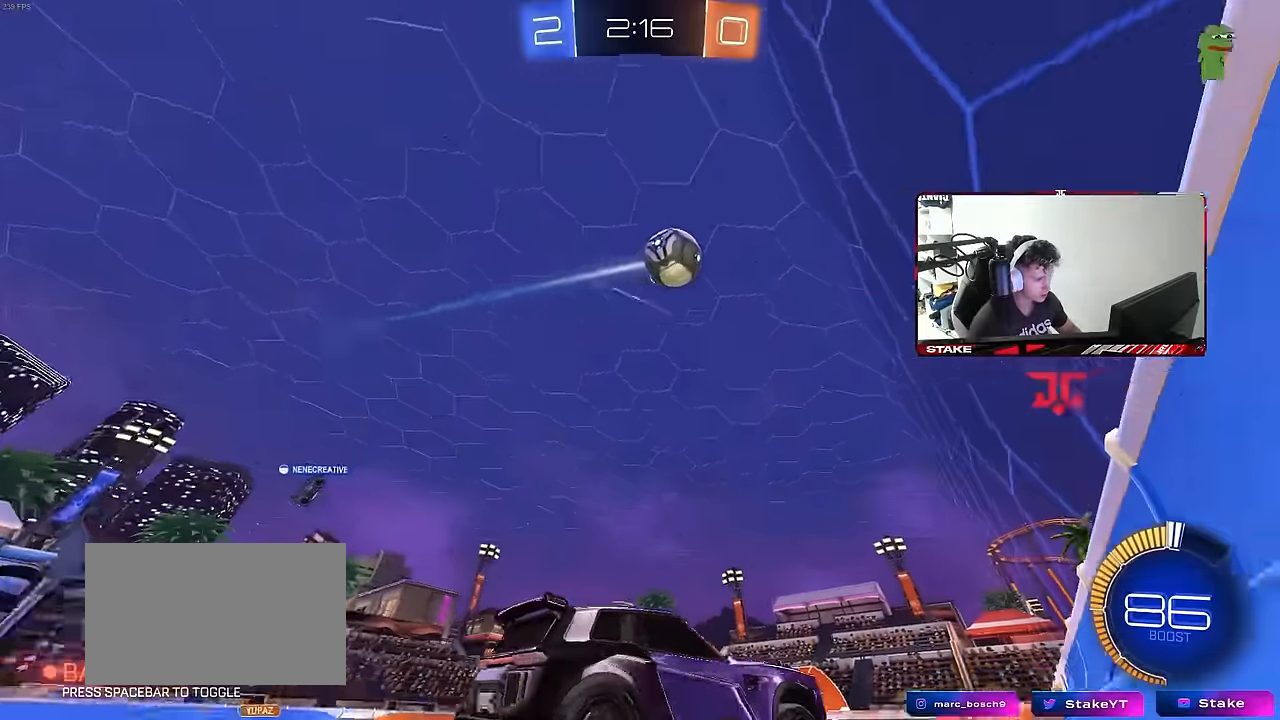
{"keys": ["w"], "mouse": [], "mouse_move": "still", "events": [[250, "a", "down"], [400, "a", "up"]]}
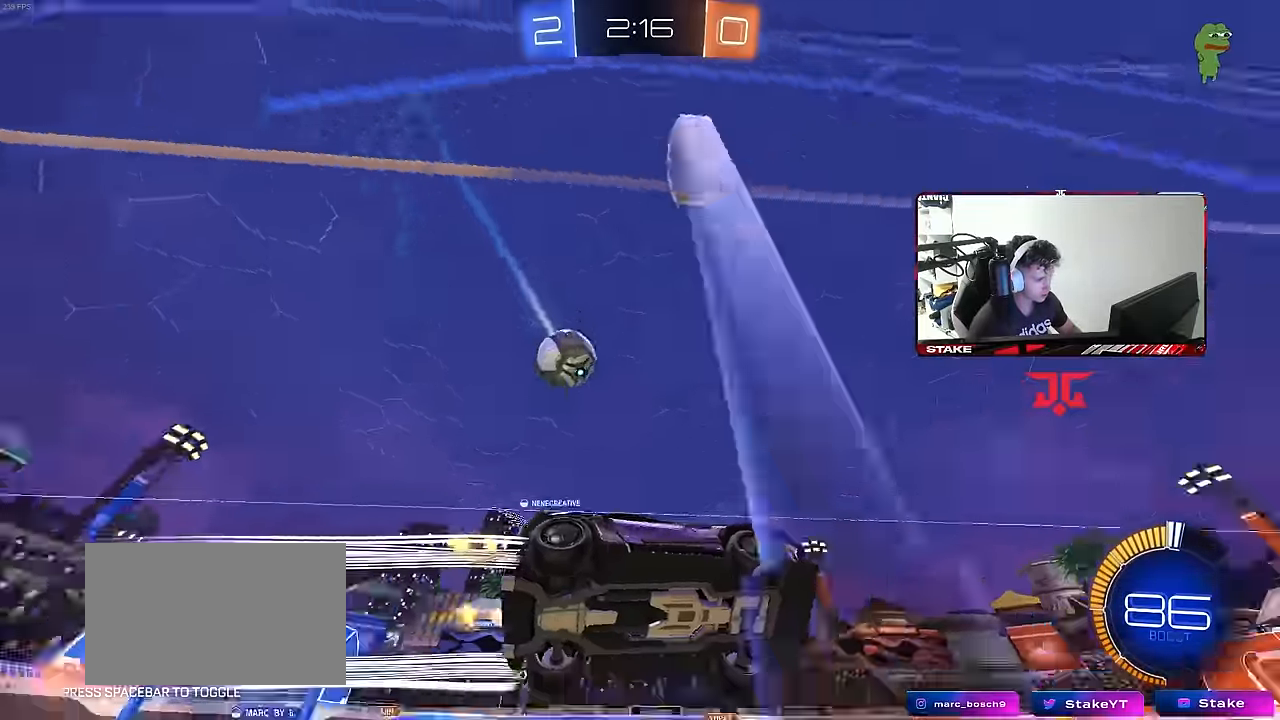
{"keys": ["a", "shift", "w"], "mouse": [], "mouse_move": "still", "events": [[133, "d", "down"], [266, "d", "up"], [450, "a", "down"], [500, "shift", "down"]]}
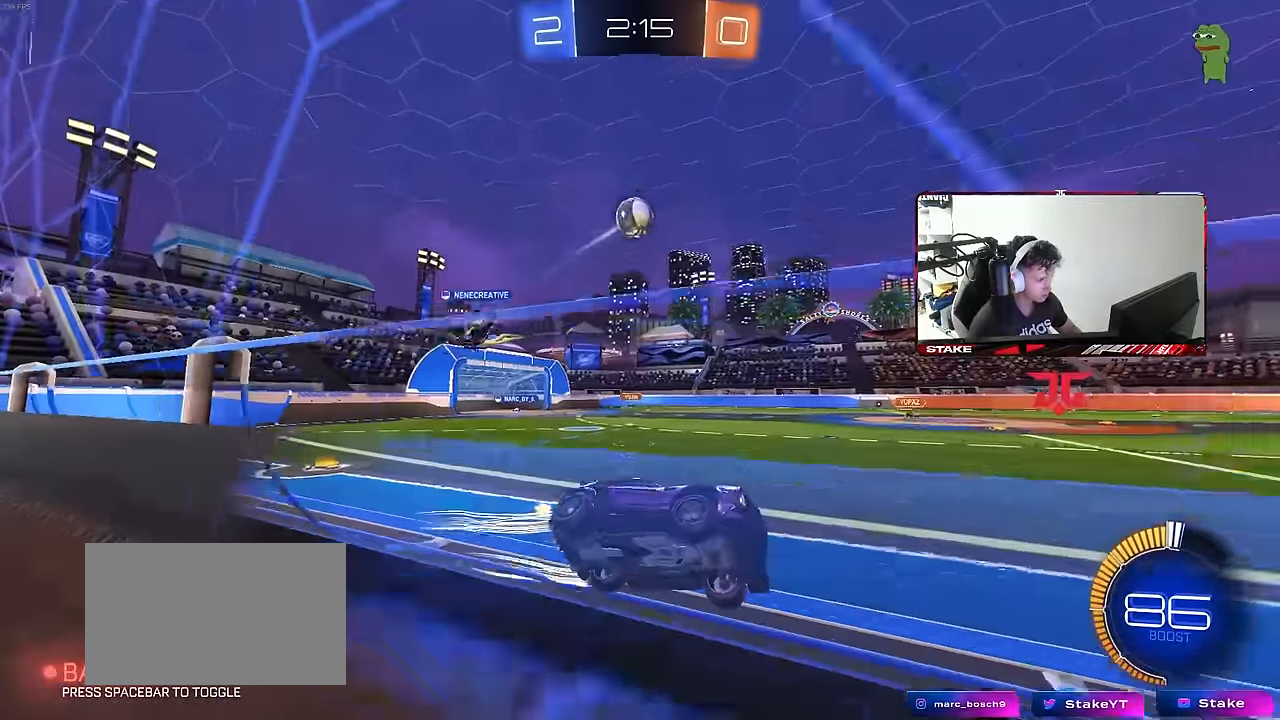
{"keys": ["a", "w"], "mouse": [], "mouse_move": "still", "events": [[150, "shift", "up"]]}
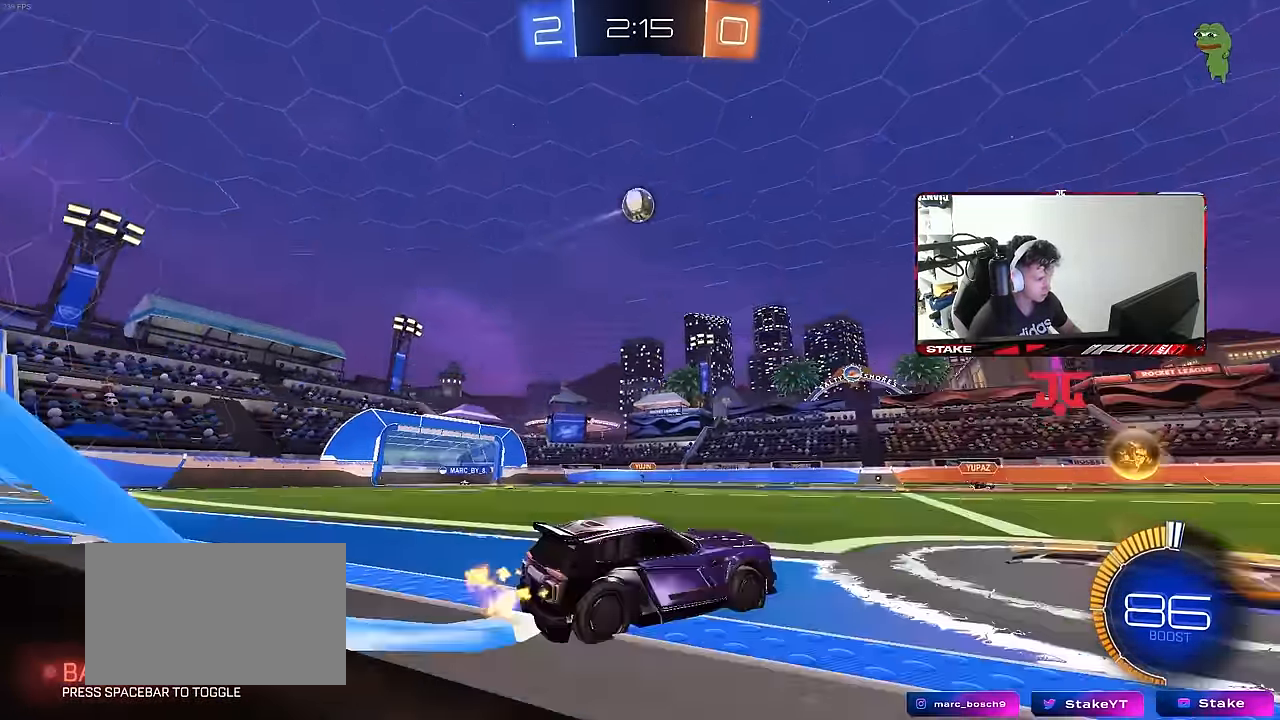
{"keys": ["d", "shift"], "mouse": ["left", "right"], "mouse_move": "still", "events": [[16, "w", "up"], [66, "mouse_right", "down"], [66, "s", "down"], [166, "a", "up"], [166, "d", "down"], [250, "d", "up"], [300, "mouse_left", "down"], [300, "s", "up"], [350, "a", "down"], [350, "s", "down"], [450, "shift", "down"], [483, "a", "up"], [483, "d", "down"], [483, "s", "up"]]}
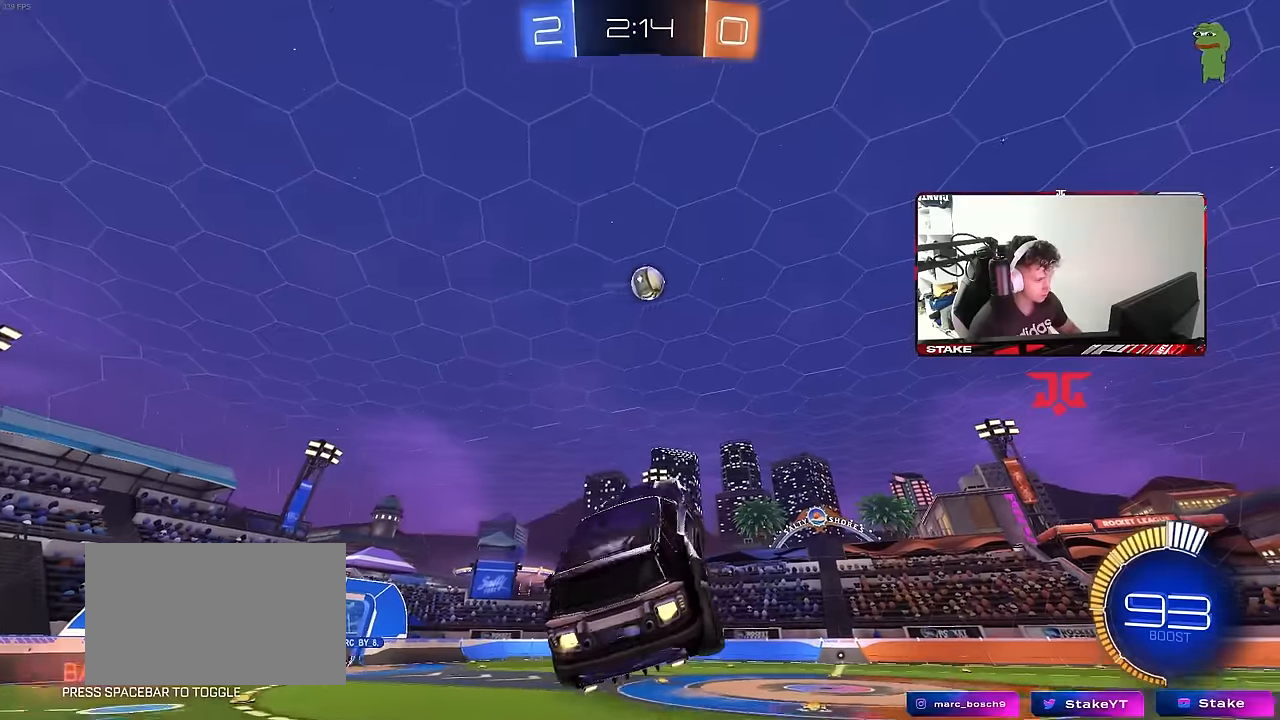
{"keys": ["d", "shift", "w"], "mouse": ["left"], "mouse_move": "still", "events": [[33, "mouse_right", "up"], [33, "shift", "up"], [183, "s", "down"], [366, "s", "up"], [416, "d", "up"], [466, "d", "down"], [500, "shift", "down"], [500, "w", "down"]]}
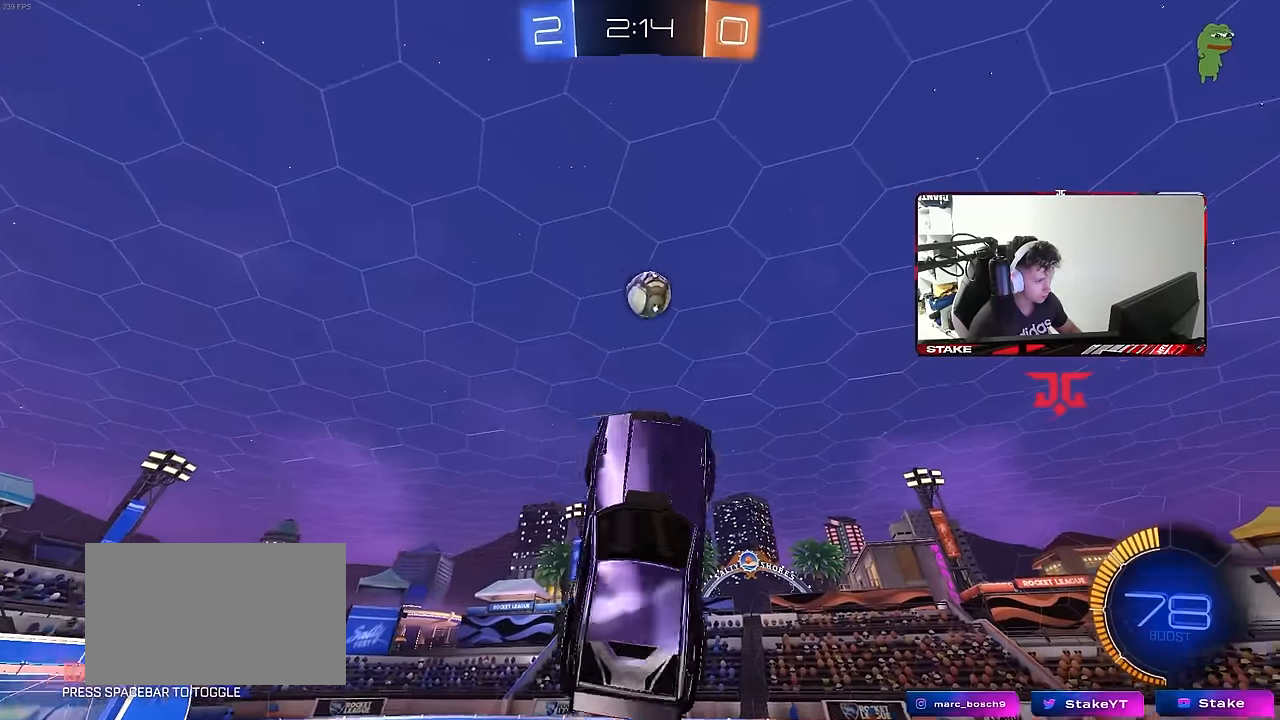
{"keys": ["d", "shift"], "mouse": ["left"], "mouse_move": "right", "events": [[150, "shift", "up"], [200, "mouse_left", "up"], [200, "w", "up"], [250, "s", "down"], [333, "mouse_left", "down"], [466, "s", "up"], [466, "shift", "down"]]}
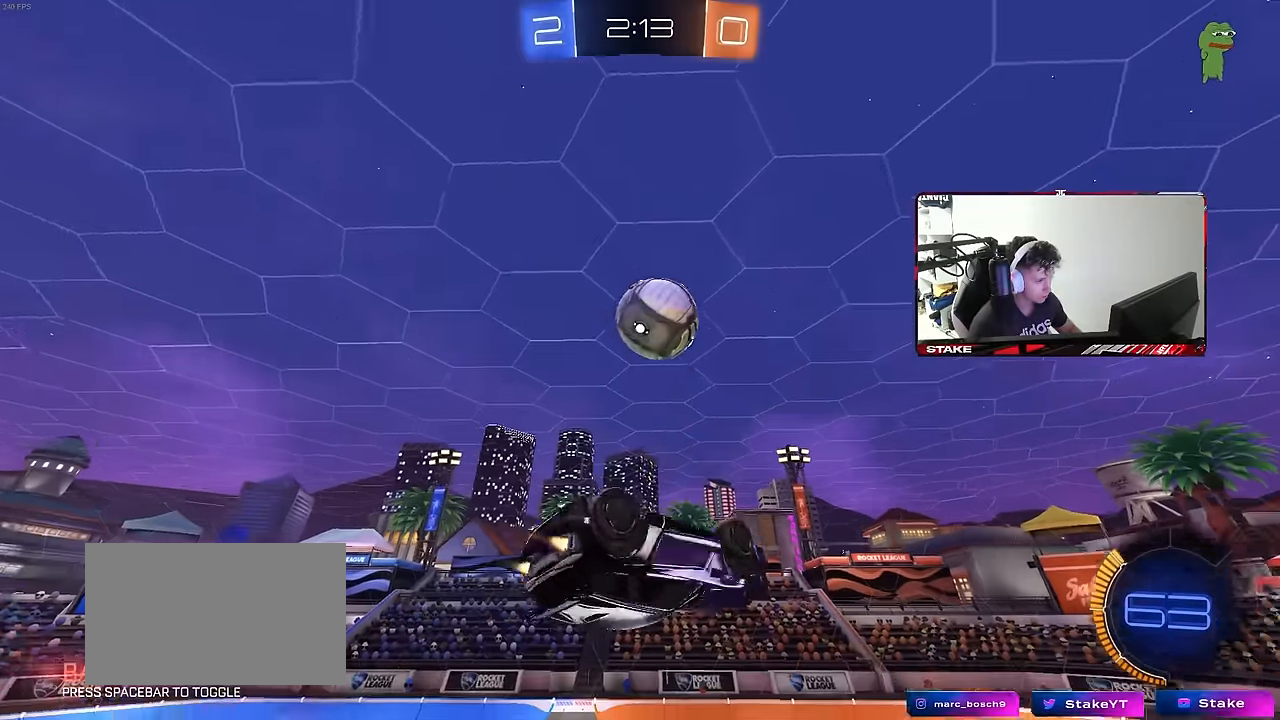
{"keys": ["d", "shift", "w"], "mouse": [], "mouse_move": "up", "events": [[16, "w", "down"], [483, "mouse_left", "up"]]}
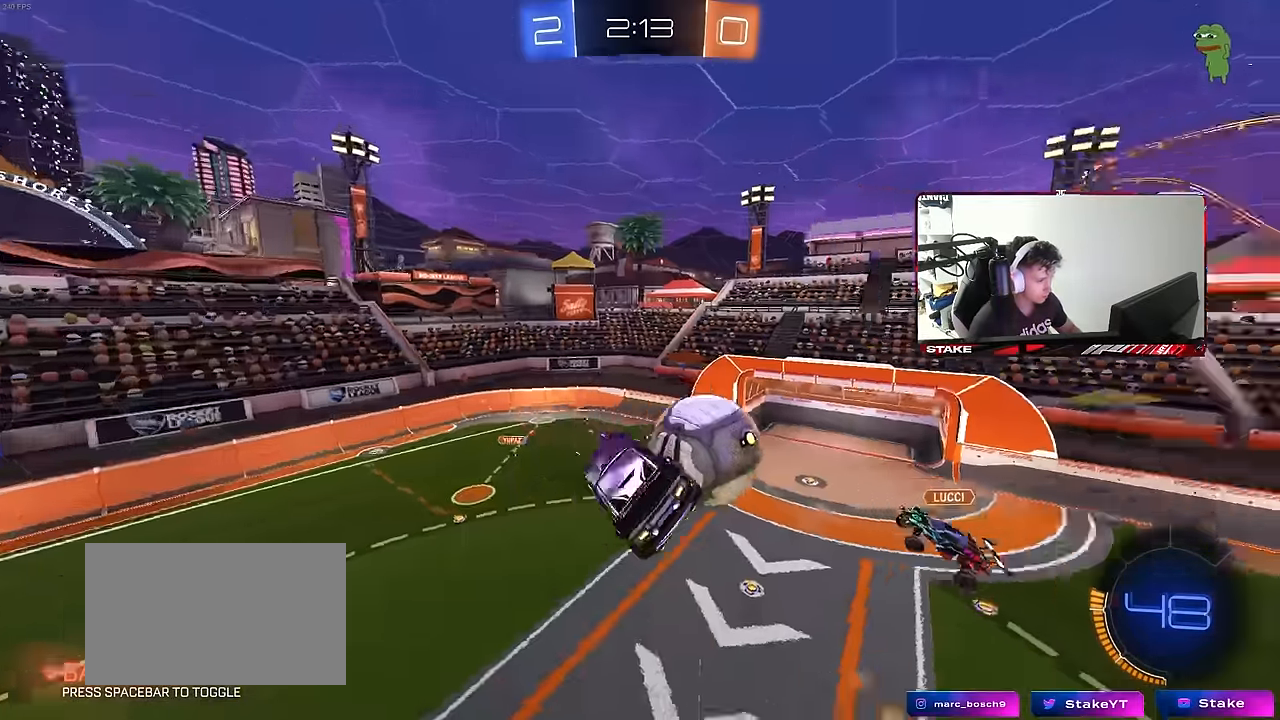
{"keys": ["a", "shift"], "mouse": [], "mouse_move": "still", "events": [[33, "shift", "up"], [33, "w", "up"], [316, "w", "down"], [416, "a", "down"], [416, "d", "up"], [416, "shift", "down"], [416, "w", "up"]]}
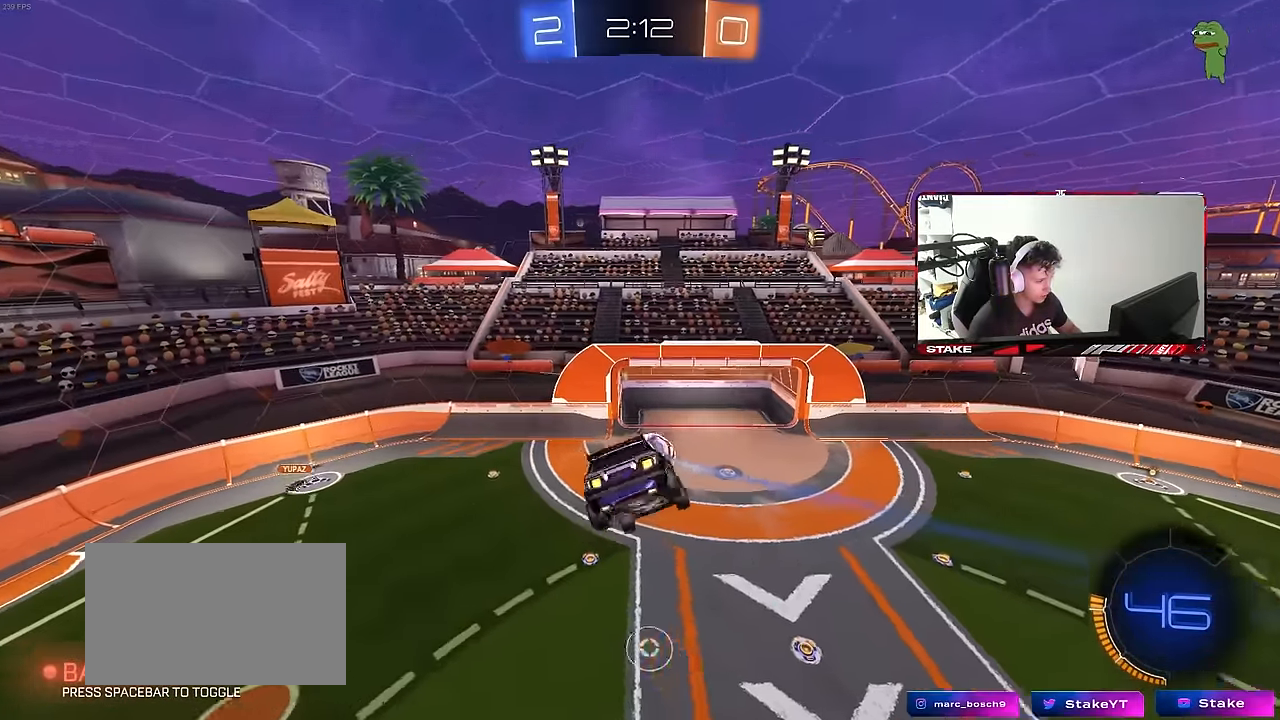
{"keys": ["a", "s"], "mouse": [], "mouse_move": "still", "events": [[233, "s", "down"], [233, "shift", "up"], [333, "a", "up"], [333, "d", "down"], [483, "a", "down"], [483, "d", "up"]]}
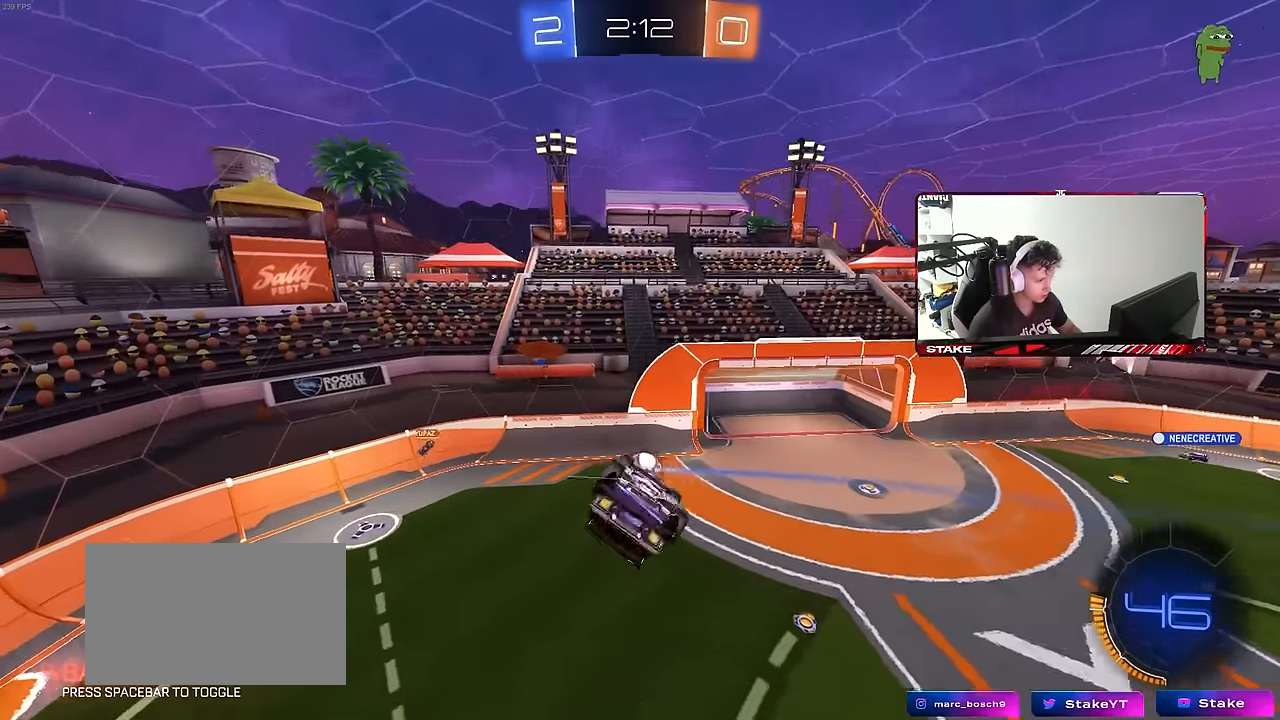
{"keys": ["d", "shift"], "mouse": [], "mouse_move": "still", "events": [[16, "mouse_left", "down"], [16, "shift", "down"], [116, "a", "up"], [116, "s", "up"], [166, "d", "down"], [400, "mouse_left", "up"]]}
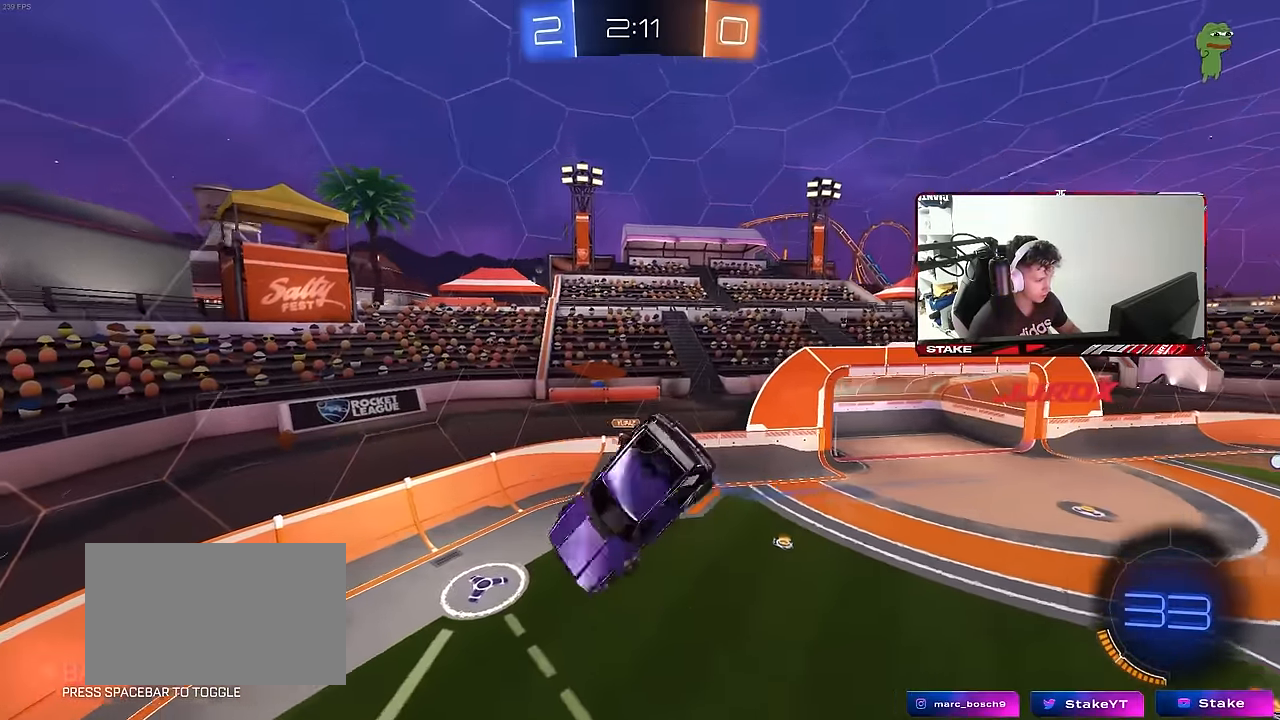
{"keys": [], "mouse": [], "mouse_move": "still", "events": [[83, "d", "up"], [83, "shift", "up"], [266, "a", "down"], [266, "s", "down"], [416, "a", "up"], [416, "s", "up"], [450, "d", "down"], [500, "d", "up"]]}
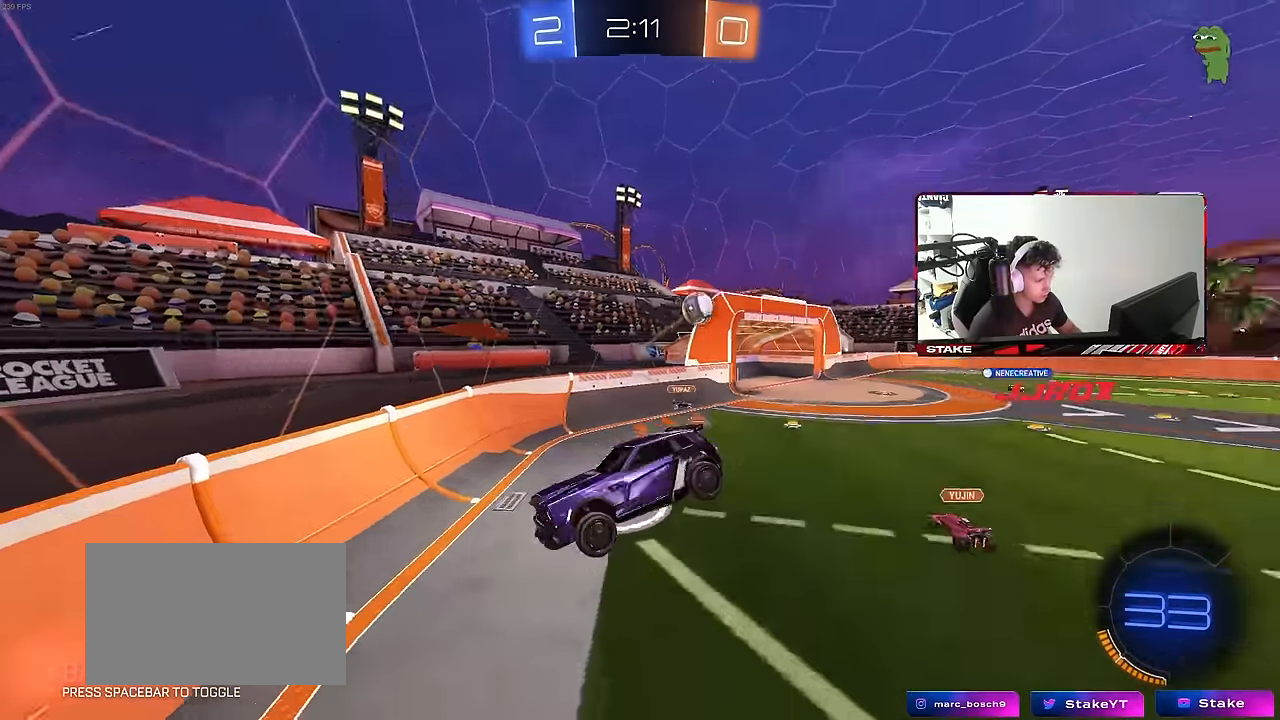
{"keys": ["a", "shift", "w"], "mouse": [], "mouse_move": "up-left", "events": [[50, "s", "down"], [100, "s", "up"], [200, "a", "down"], [233, "w", "down"], [433, "shift", "down"]]}
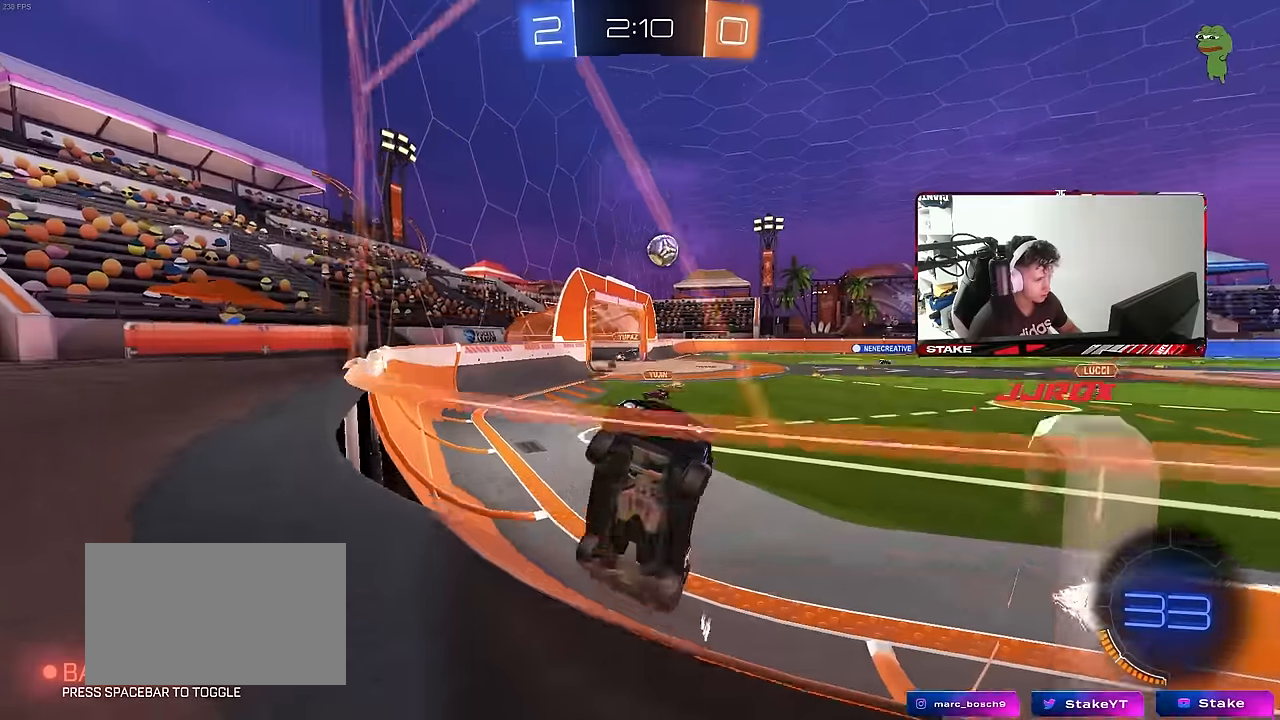
{"keys": ["a", "w"], "mouse": ["left"], "mouse_move": "still", "events": [[16, "shift", "up"], [250, "mouse_left", "down"]]}
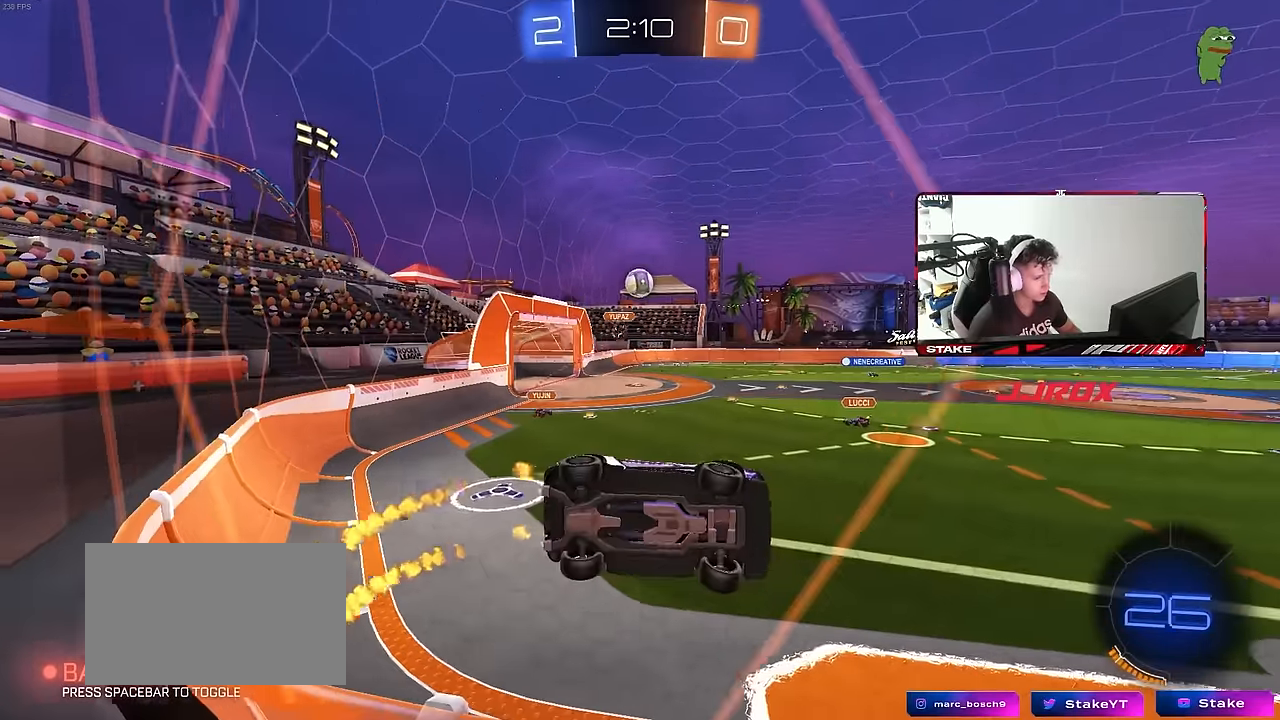
{"keys": ["d"], "mouse": [], "mouse_move": "still", "events": [[133, "a", "up"], [183, "d", "down"], [183, "mouse_right", "down"], [183, "w", "up"], [216, "shift", "down"], [266, "s", "down"], [316, "space", "down"], [416, "mouse_right", "up"], [416, "shift", "up"], [500, "mouse_left", "up"], [500, "s", "up"], [500, "space", "up"]]}
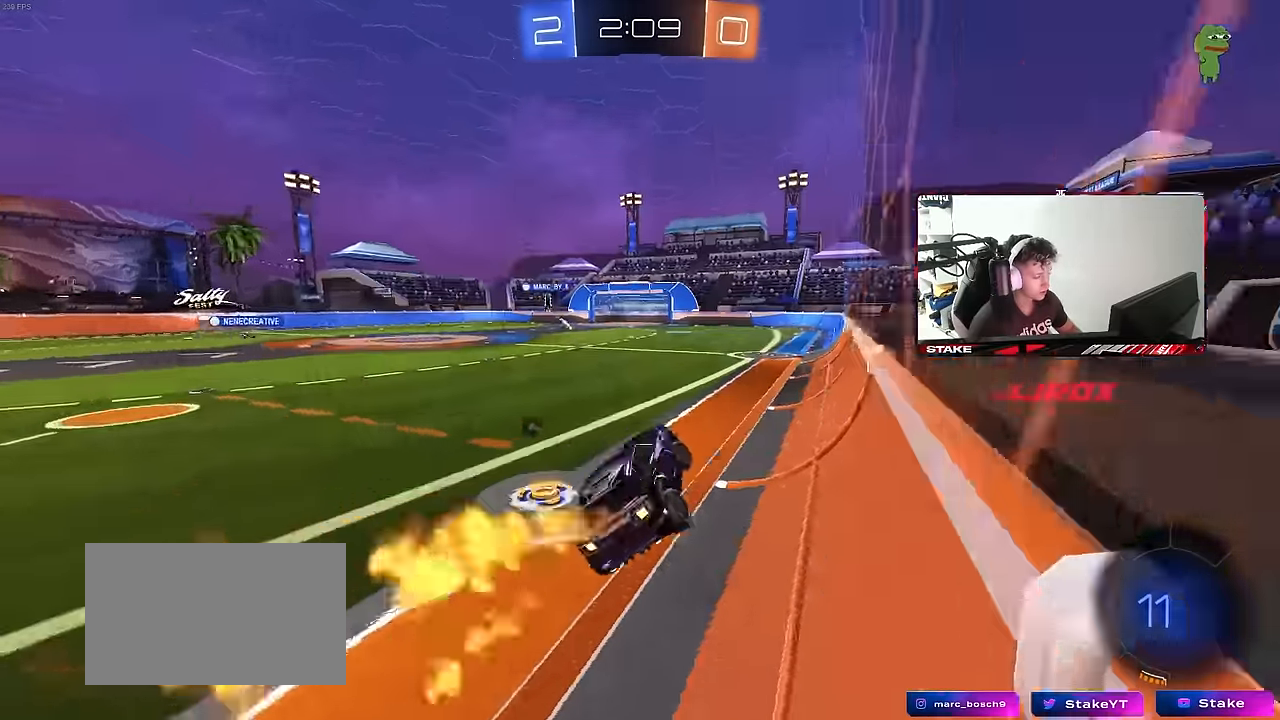
{"keys": ["w"], "mouse": [], "mouse_move": "still", "events": [[50, "d", "up"], [150, "w", "down"], [233, "mouse_left", "down"], [233, "mouse_right", "down"], [433, "mouse_left", "up"], [433, "mouse_right", "up"]]}
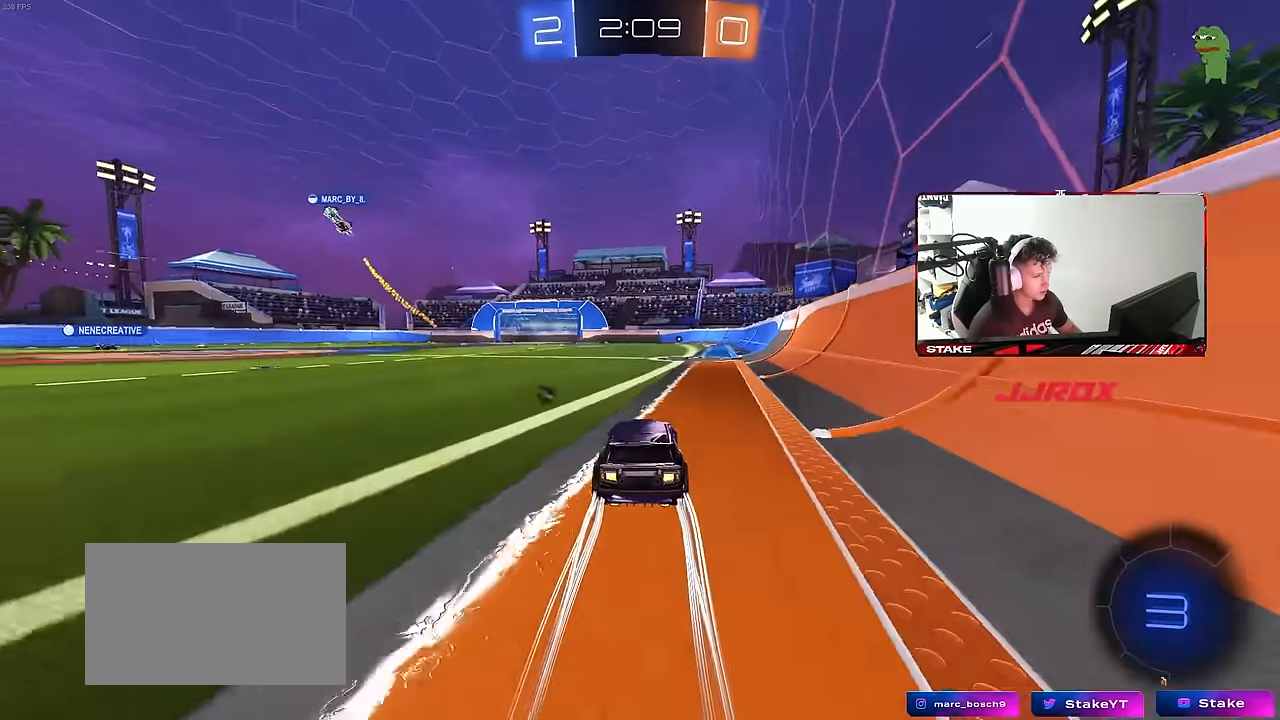
{"keys": ["d", "s", "shift", "space"], "mouse": [], "mouse_move": "still", "events": [[16, "a", "down"], [16, "mouse_right", "down"], [116, "mouse_right", "up"], [116, "shift", "down"], [166, "a", "up"], [166, "d", "down"], [216, "mouse_left", "down"], [216, "mouse_right", "down"], [266, "s", "down"], [266, "w", "up"], [350, "space", "down"], [400, "mouse_left", "up"], [400, "mouse_right", "up"]]}
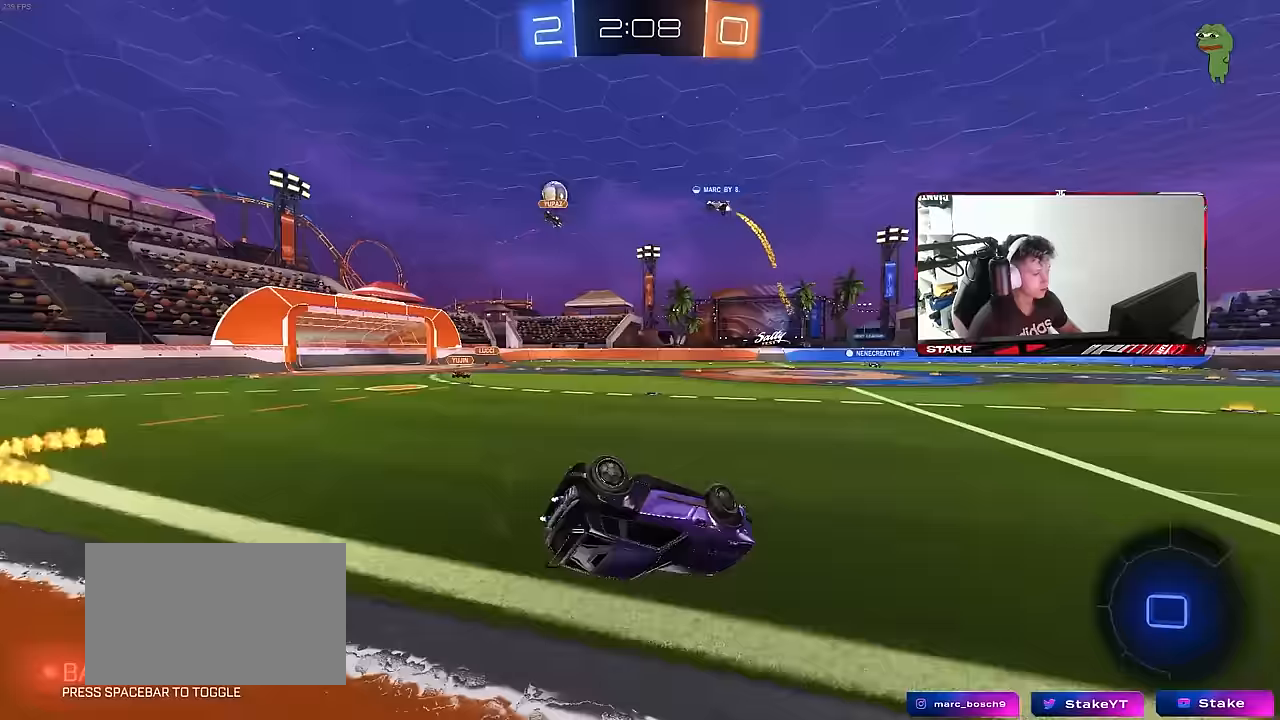
{"keys": ["d"], "mouse": [], "mouse_move": "still", "events": [[33, "space", "up"], [83, "s", "up"], [217, "s", "down"], [450, "s", "up"], [450, "shift", "up"]]}
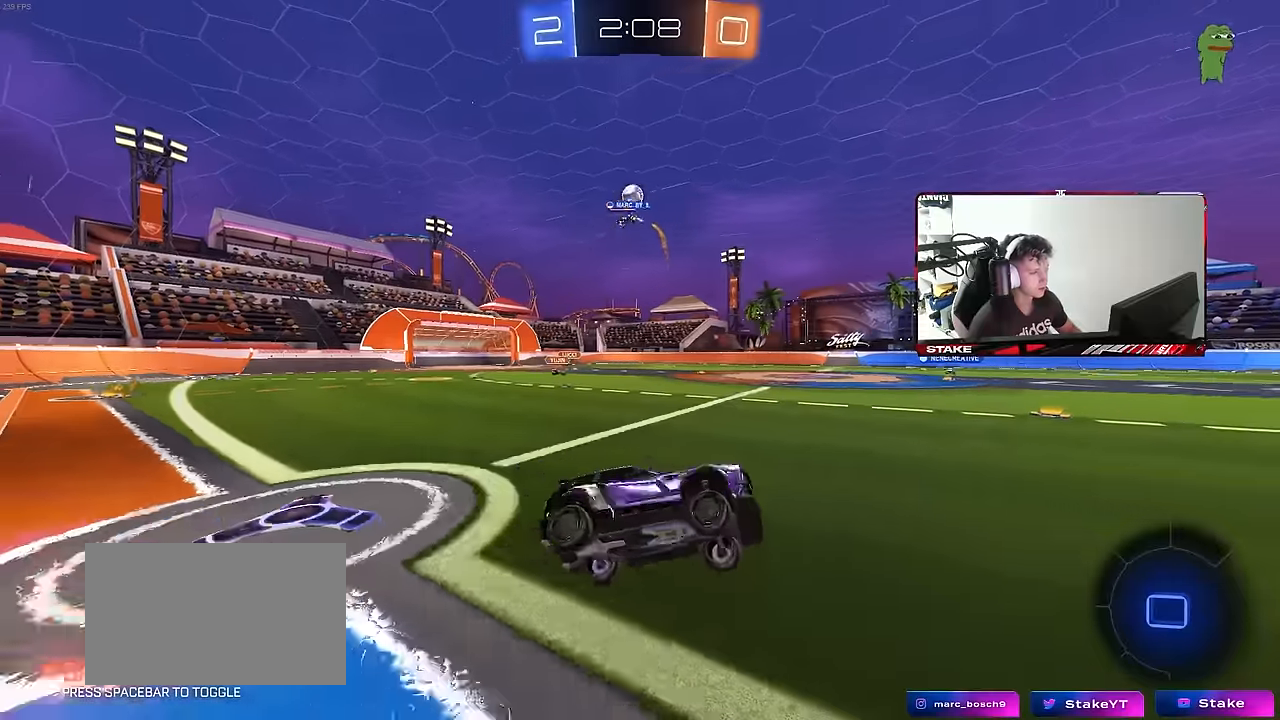
{"keys": ["w"], "mouse": [], "mouse_move": "still", "events": [[50, "d", "up"], [200, "space", "down"], [283, "w", "down"], [383, "space", "up"]]}
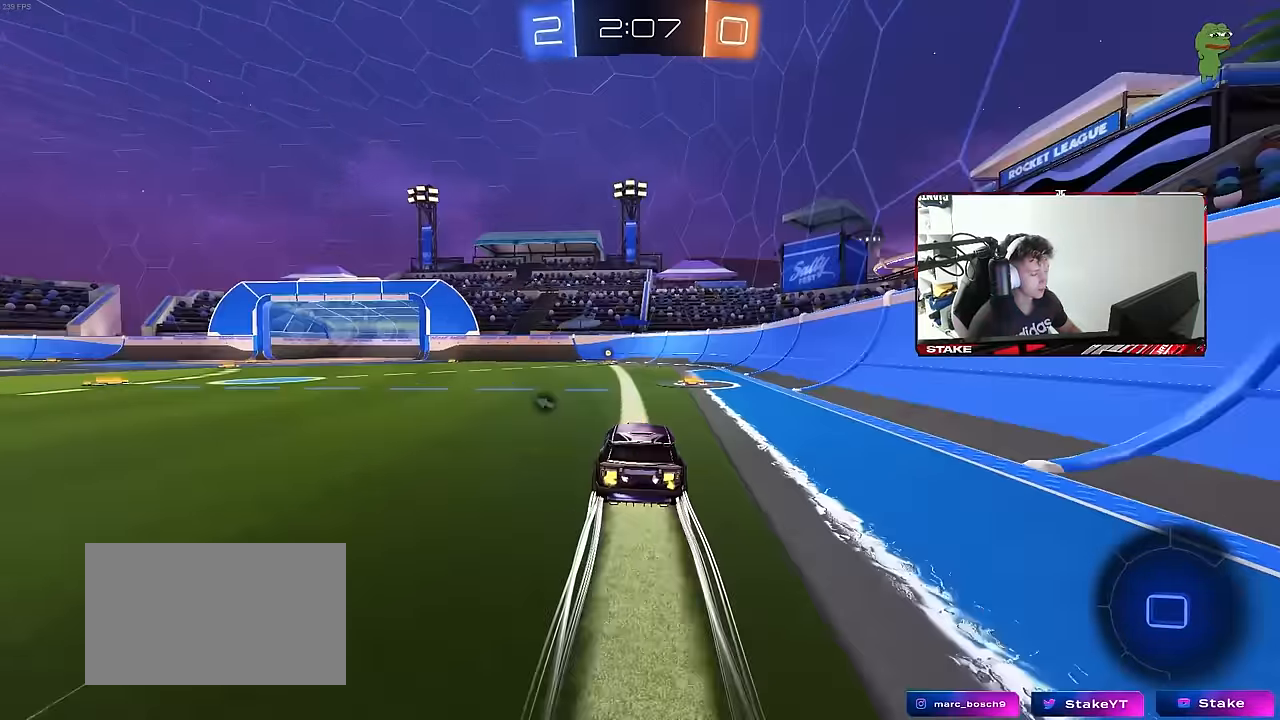
{"keys": ["w"], "mouse": [], "mouse_move": "still", "events": [[167, "mouse_left", "down"], [250, "mouse_left", "up"]]}
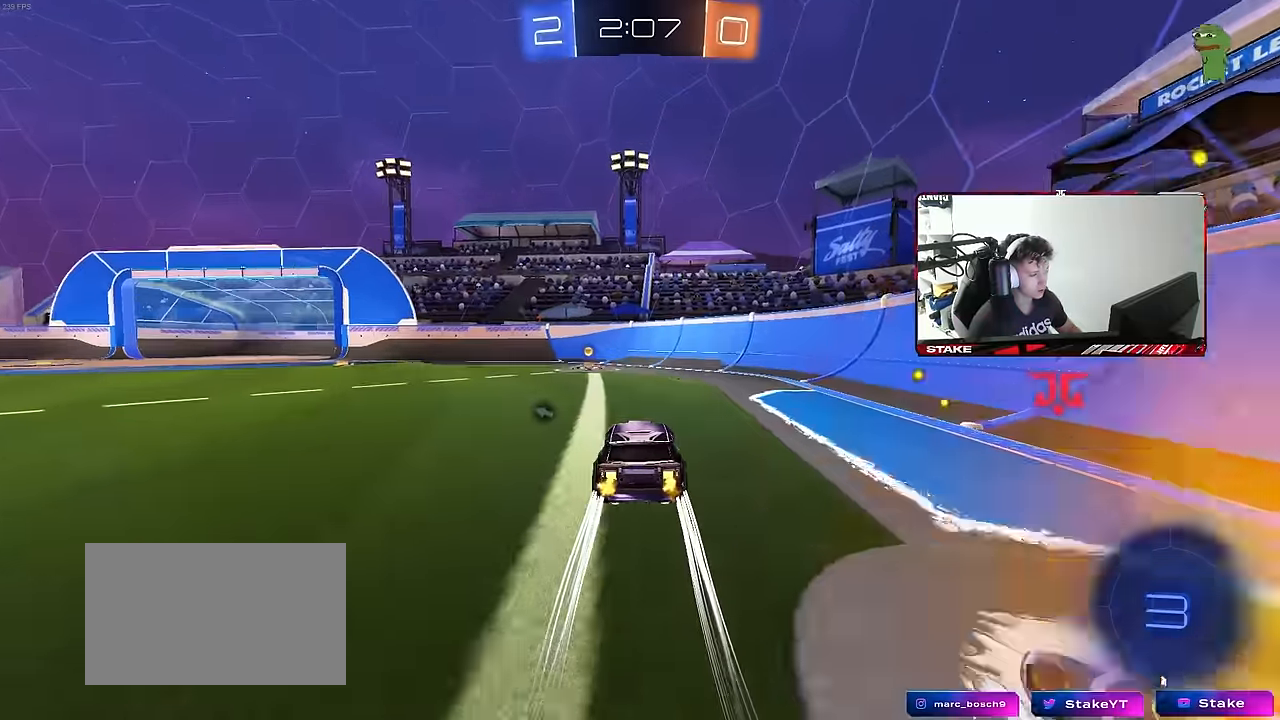
{"keys": ["a", "shift", "w"], "mouse": [], "mouse_move": "still", "events": [[33, "space", "down"], [83, "a", "down"], [233, "a", "up"], [233, "space", "up"], [500, "a", "down"], [500, "shift", "down"]]}
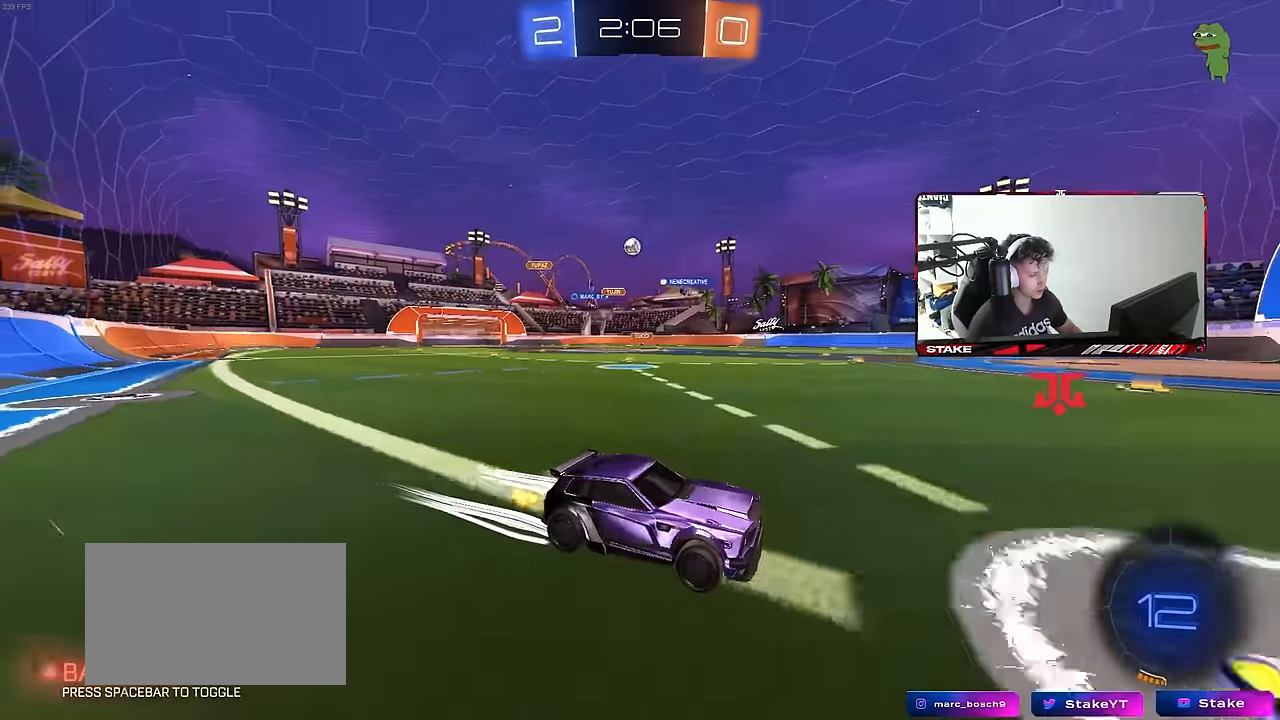
{"keys": ["a", "shift", "w"], "mouse": [], "mouse_move": "still", "events": [[100, "shift", "up"], [283, "mouse_left", "down"], [433, "mouse_left", "up"], [433, "shift", "down"]]}
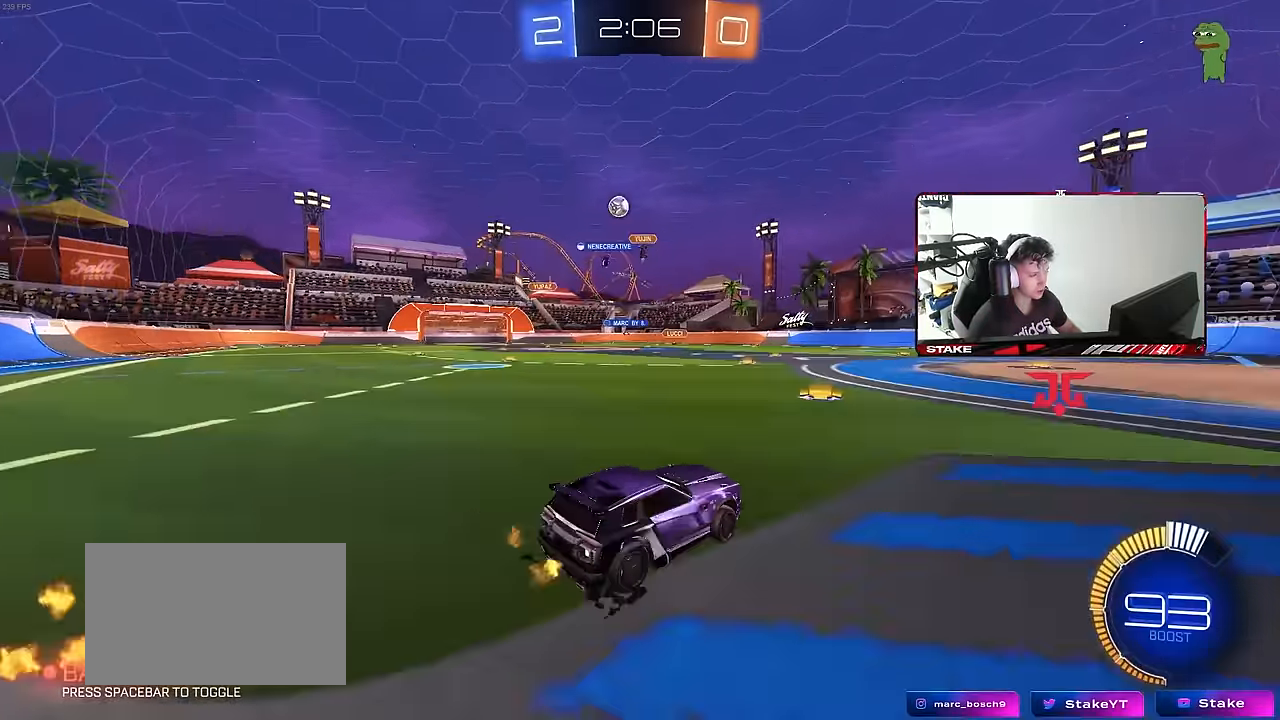
{"keys": ["a", "s"], "mouse": [], "mouse_move": "still", "events": [[17, "shift", "up"], [217, "mouse_left", "down"], [250, "a", "up"], [350, "mouse_left", "up"], [400, "w", "up"], [450, "a", "down"], [450, "s", "down"]]}
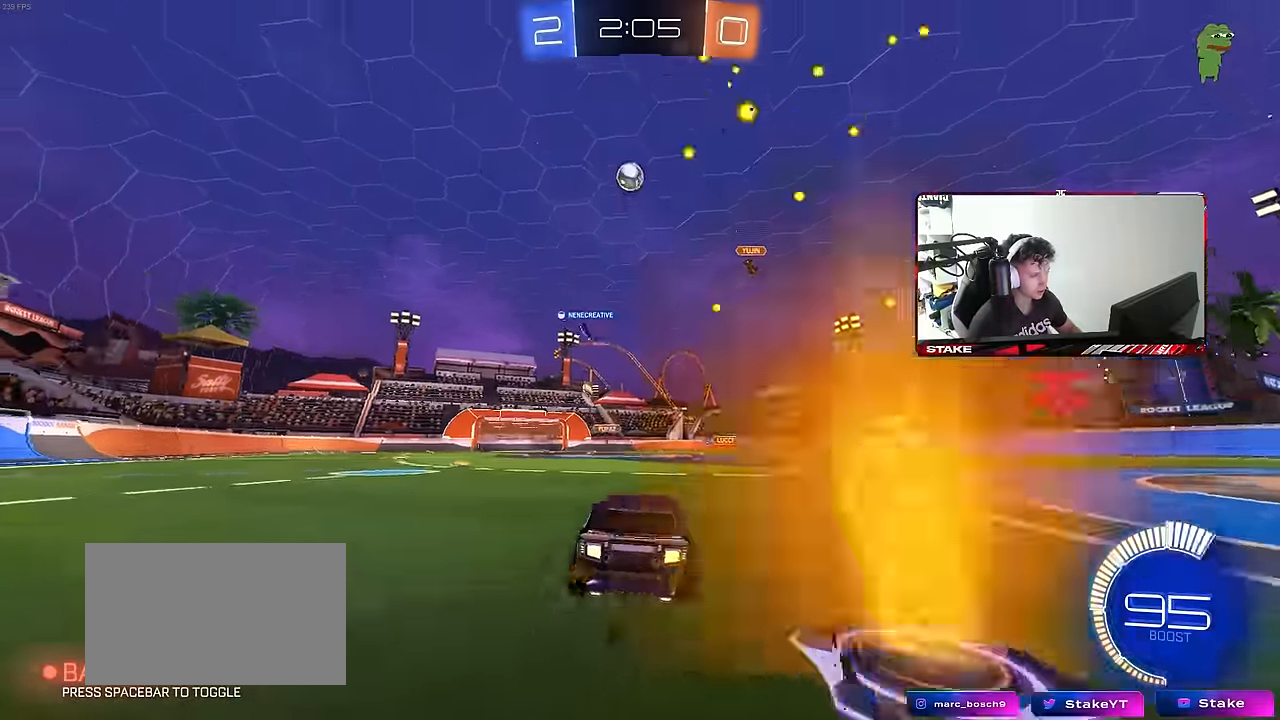
{"keys": [], "mouse": [], "mouse_move": "still", "events": [[134, "s", "up"], [500, "a", "up"]]}
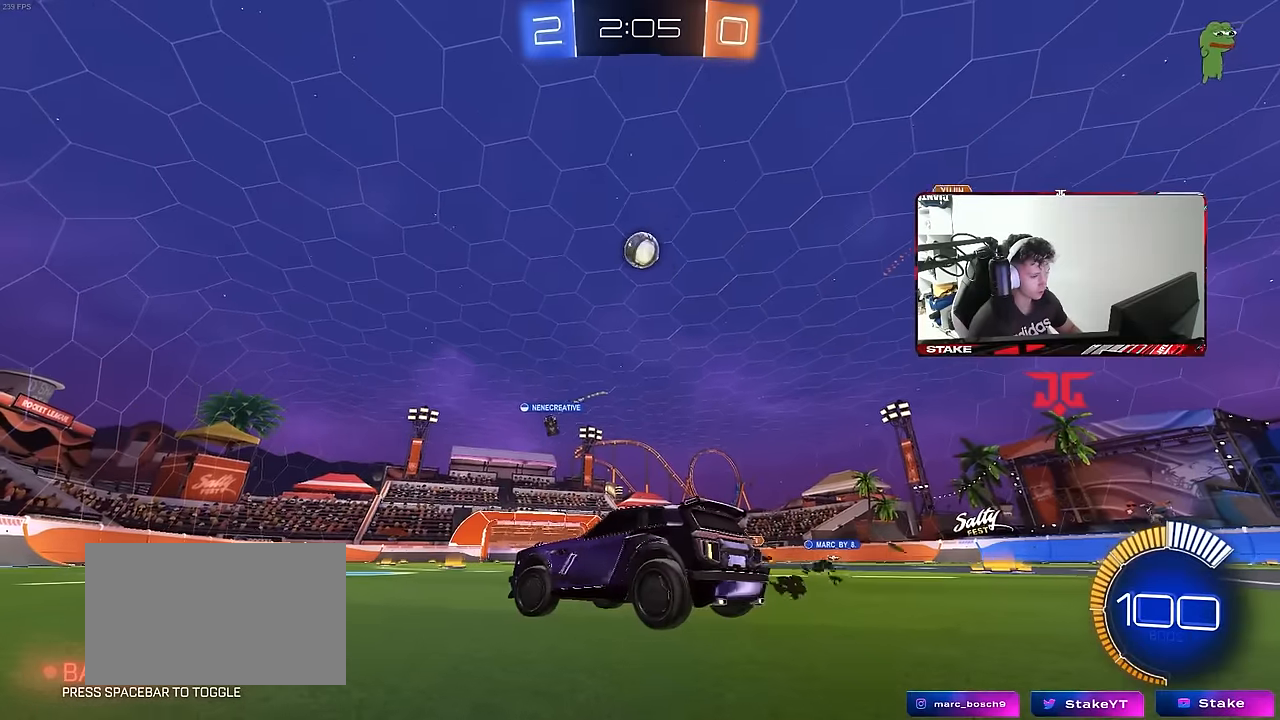
{"keys": ["w"], "mouse": [], "mouse_move": "still", "events": [[234, "d", "down"], [434, "d", "up"], [434, "w", "down"]]}
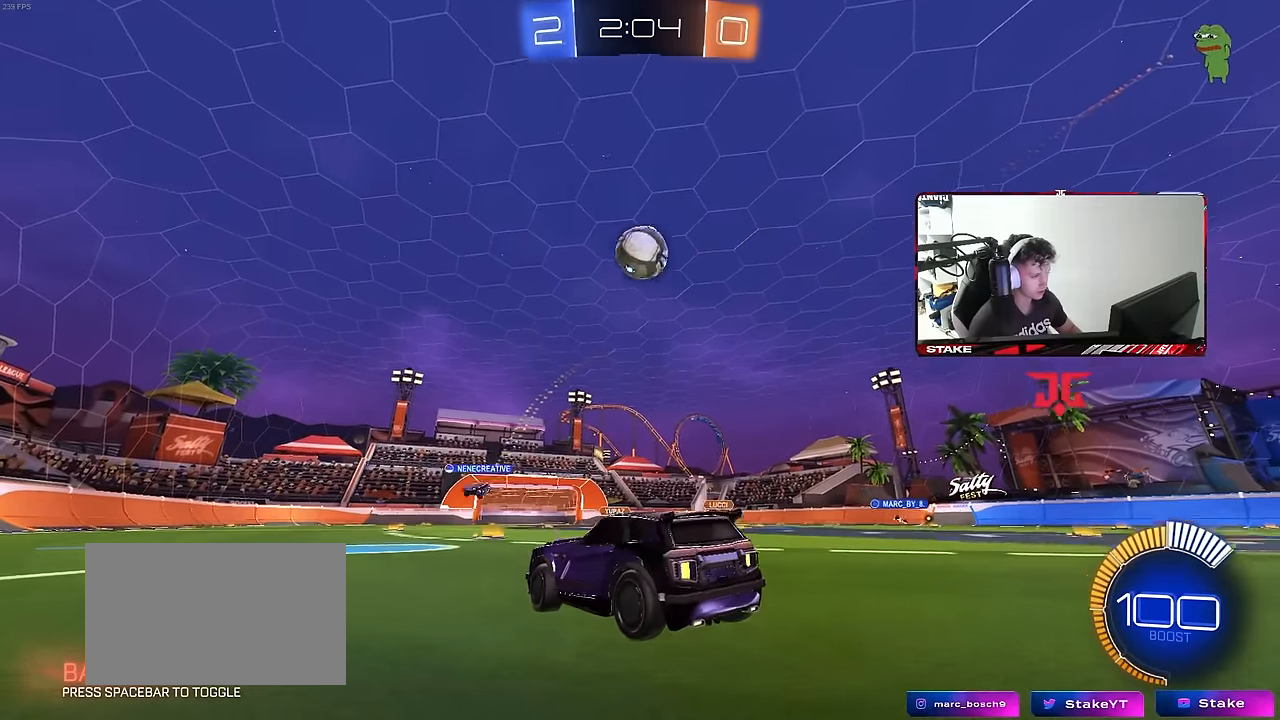
{"keys": ["shift"], "mouse": ["left"], "mouse_move": "still", "events": [[167, "d", "down"], [167, "mouse_left", "down"], [250, "d", "up"], [300, "w", "up"], [350, "mouse_right", "down"], [500, "mouse_right", "up"], [500, "shift", "down"]]}